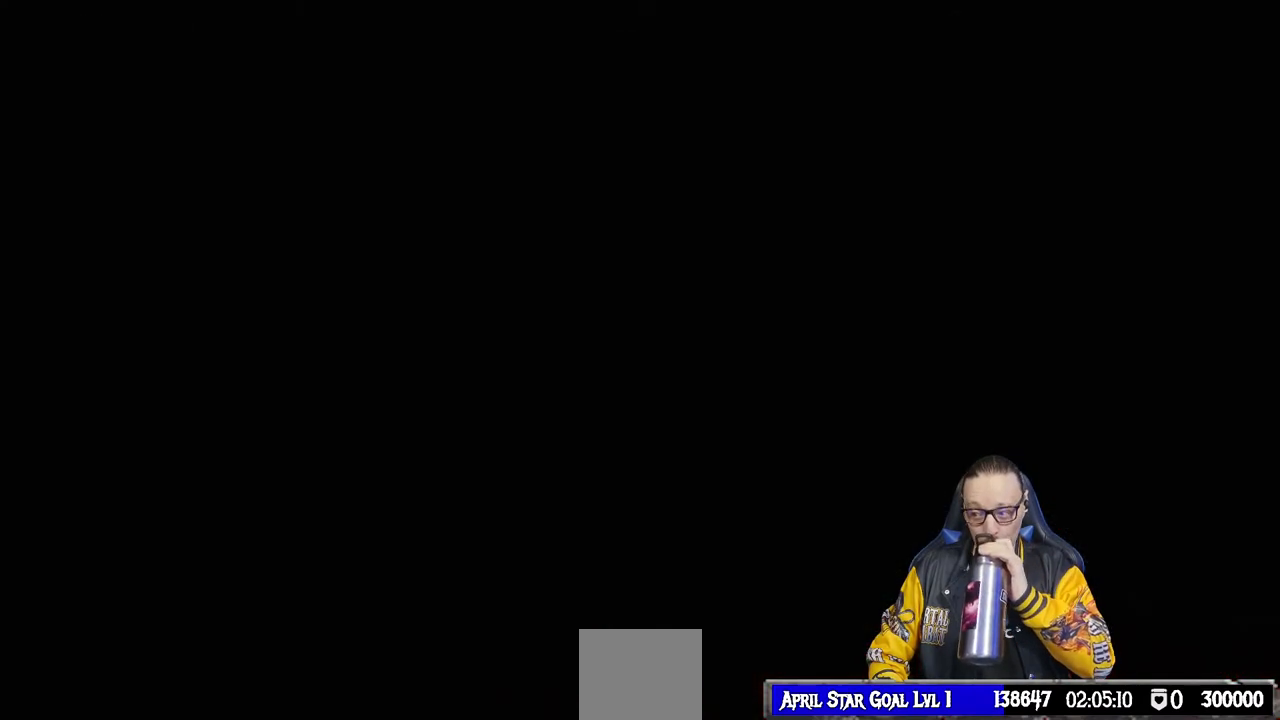
Gameplay with a controller (PlayStation layout); each line is a JSON object with the inputs held at the frame after it. "events" lists button and stick changes between this image and that frame as [ms after this image, input, new state], when the widget could be followed in between.
{"buttons": ["CROSS"], "left_stick": "center", "right_stick": "center", "events": [[483, "CROSS", "down"]]}
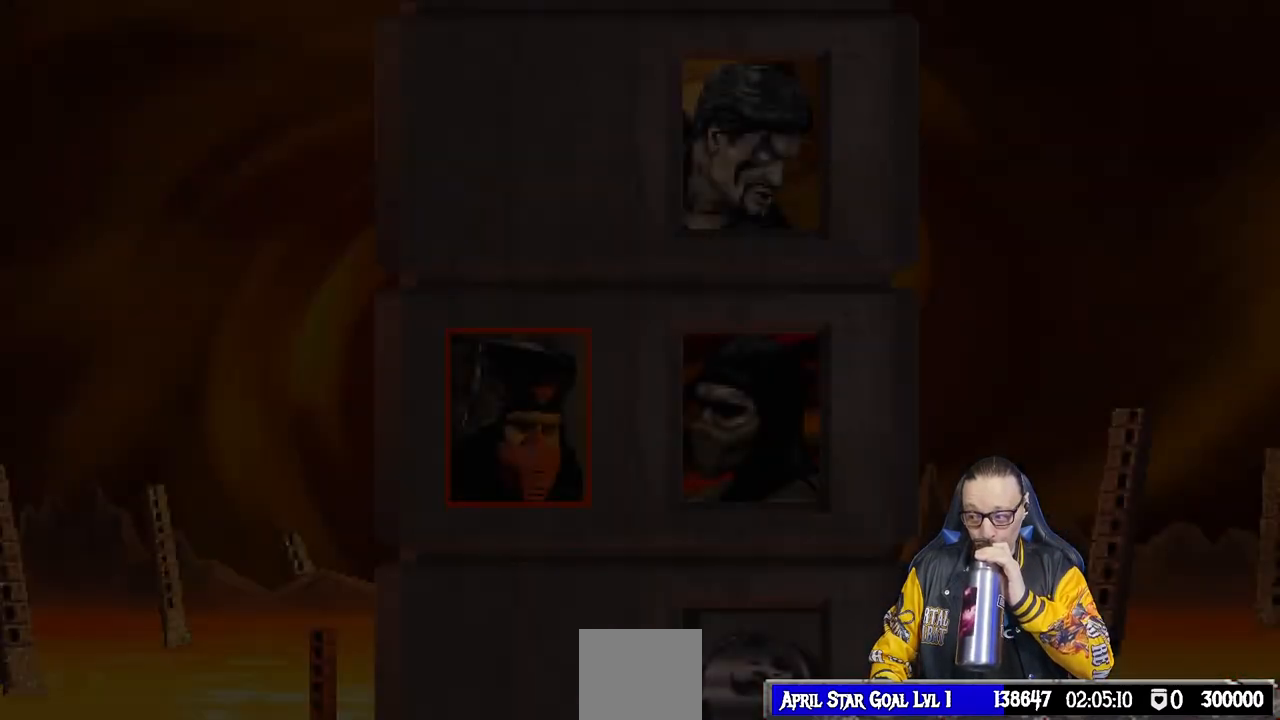
{"buttons": [], "left_stick": "center", "right_stick": "center", "events": [[50, "CROSS", "up"], [250, "CROSS", "down"], [400, "CROSS", "up"]]}
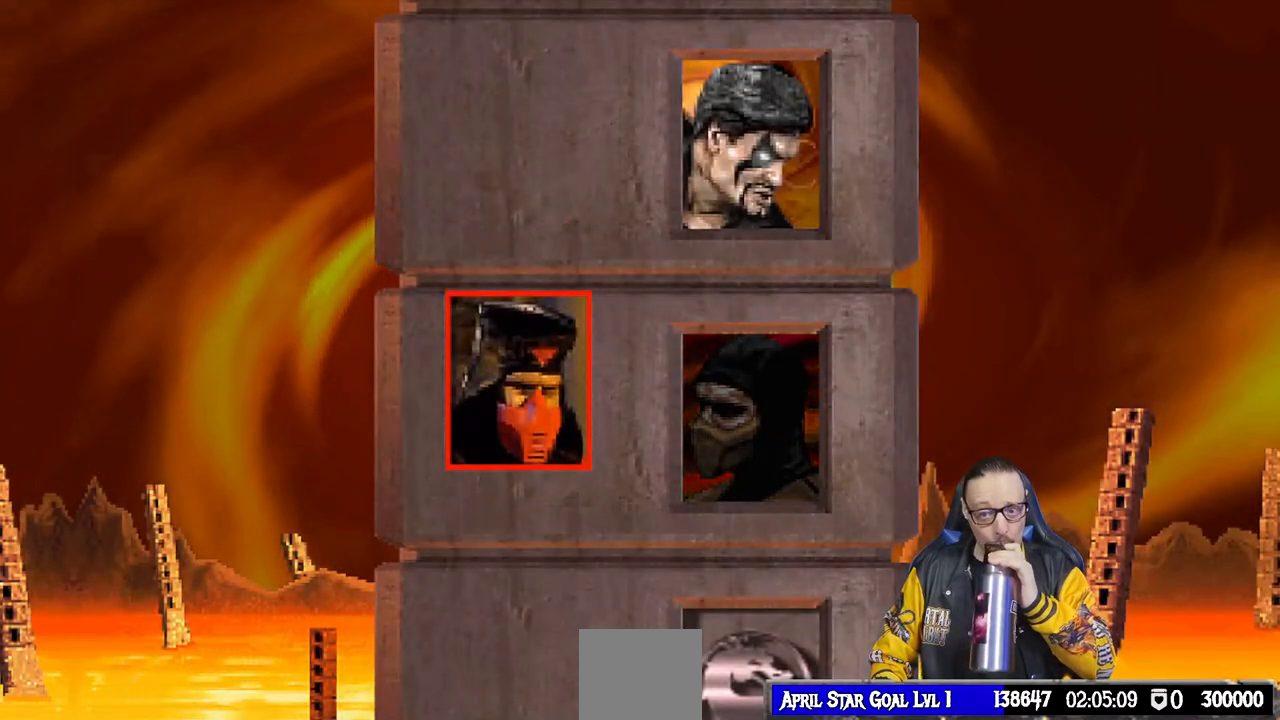
{"buttons": [], "left_stick": "center", "right_stick": "center", "events": []}
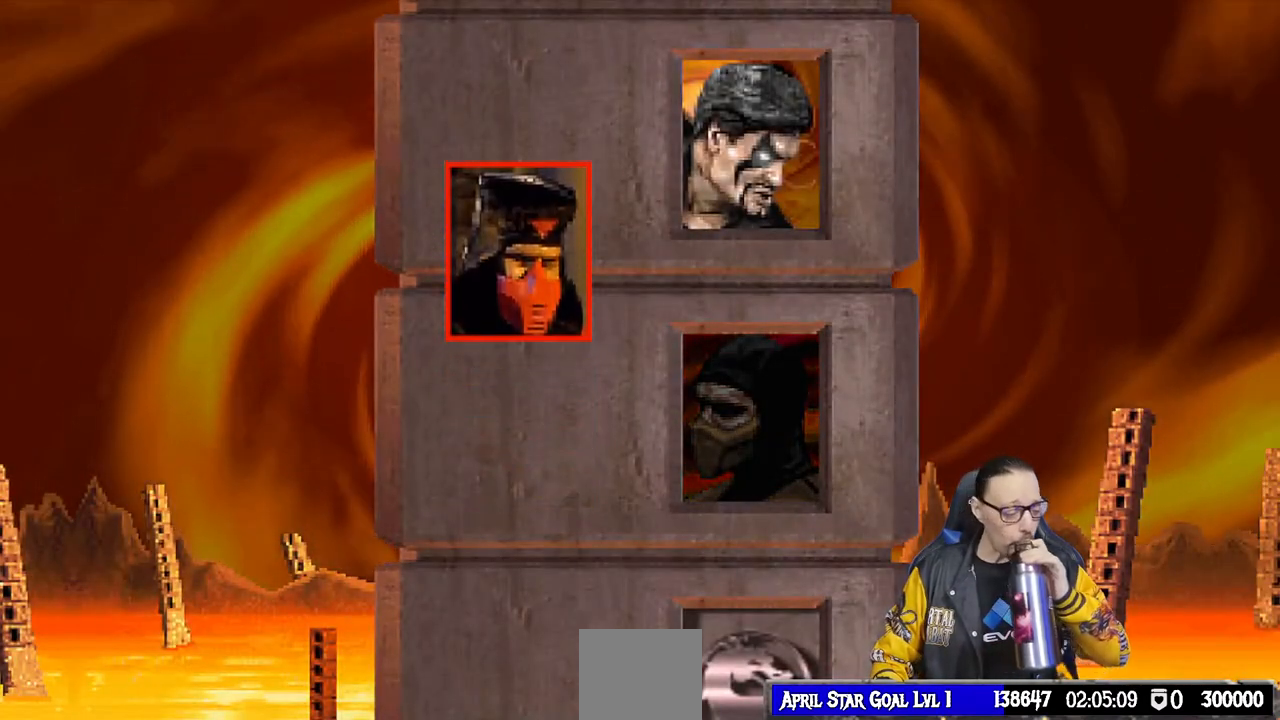
{"buttons": [], "left_stick": "center", "right_stick": "center", "events": [[283, "CROSS", "down"], [450, "CROSS", "up"]]}
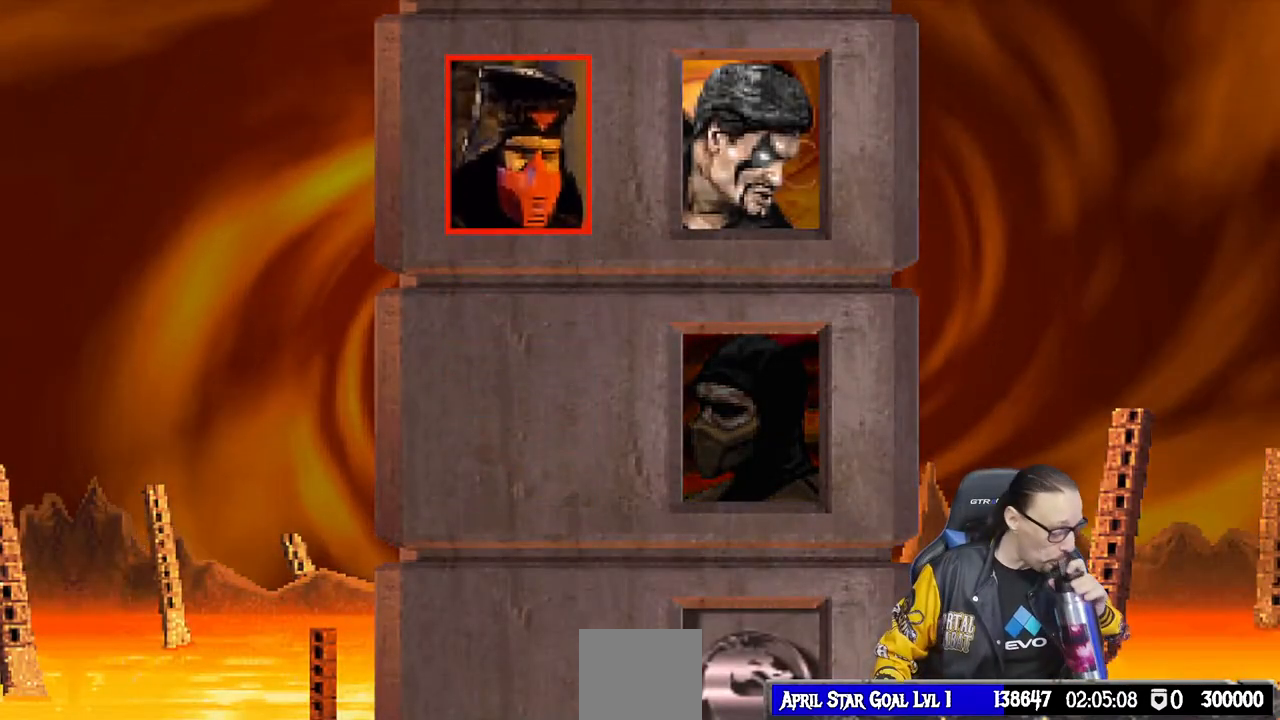
{"buttons": [], "left_stick": "center", "right_stick": "center", "events": []}
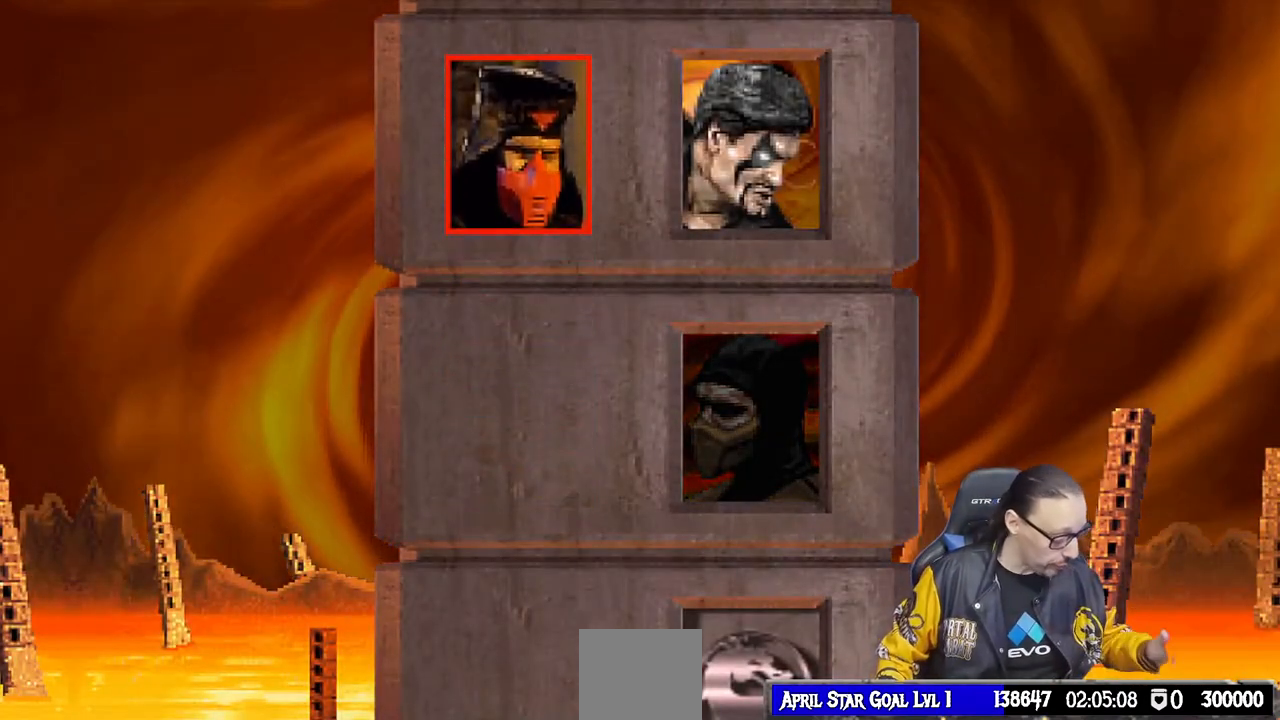
{"buttons": [], "left_stick": "center", "right_stick": "center", "events": [[283, "CROSS", "down"], [467, "CROSS", "up"]]}
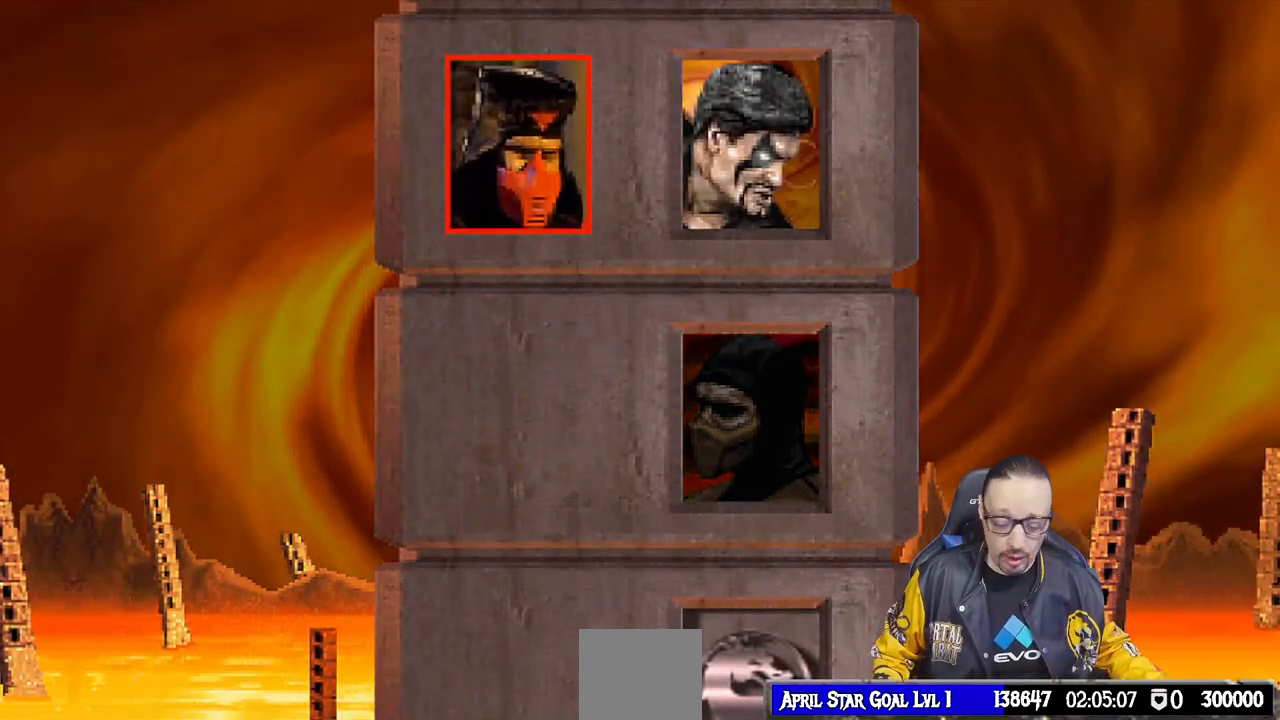
{"buttons": [], "left_stick": "center", "right_stick": "center", "events": []}
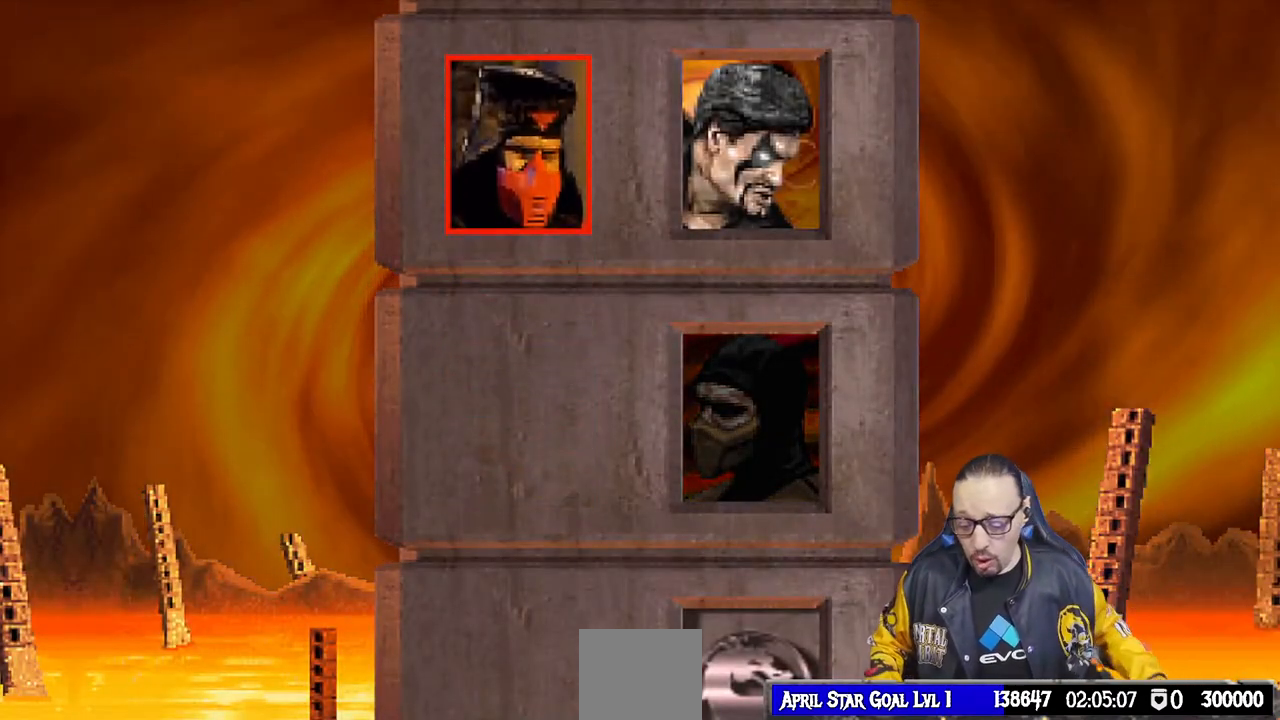
{"buttons": [], "left_stick": "center", "right_stick": "center", "events": []}
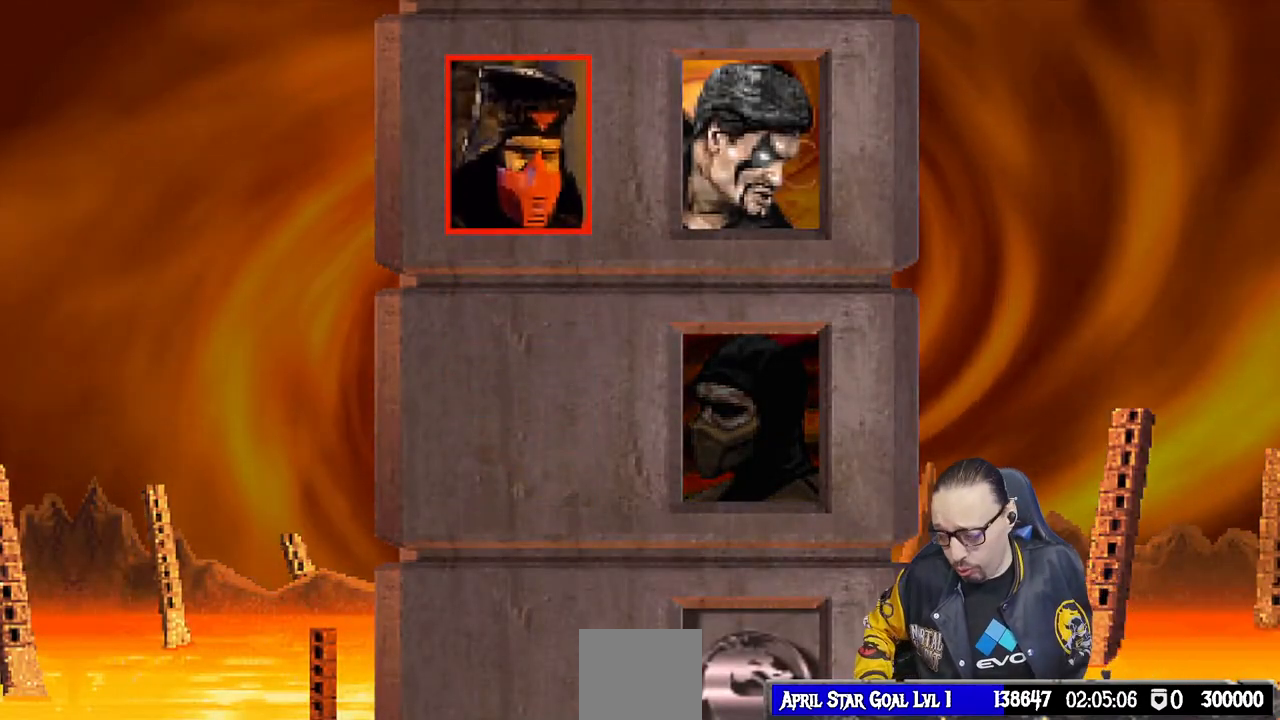
{"buttons": [], "left_stick": "center", "right_stick": "center", "events": []}
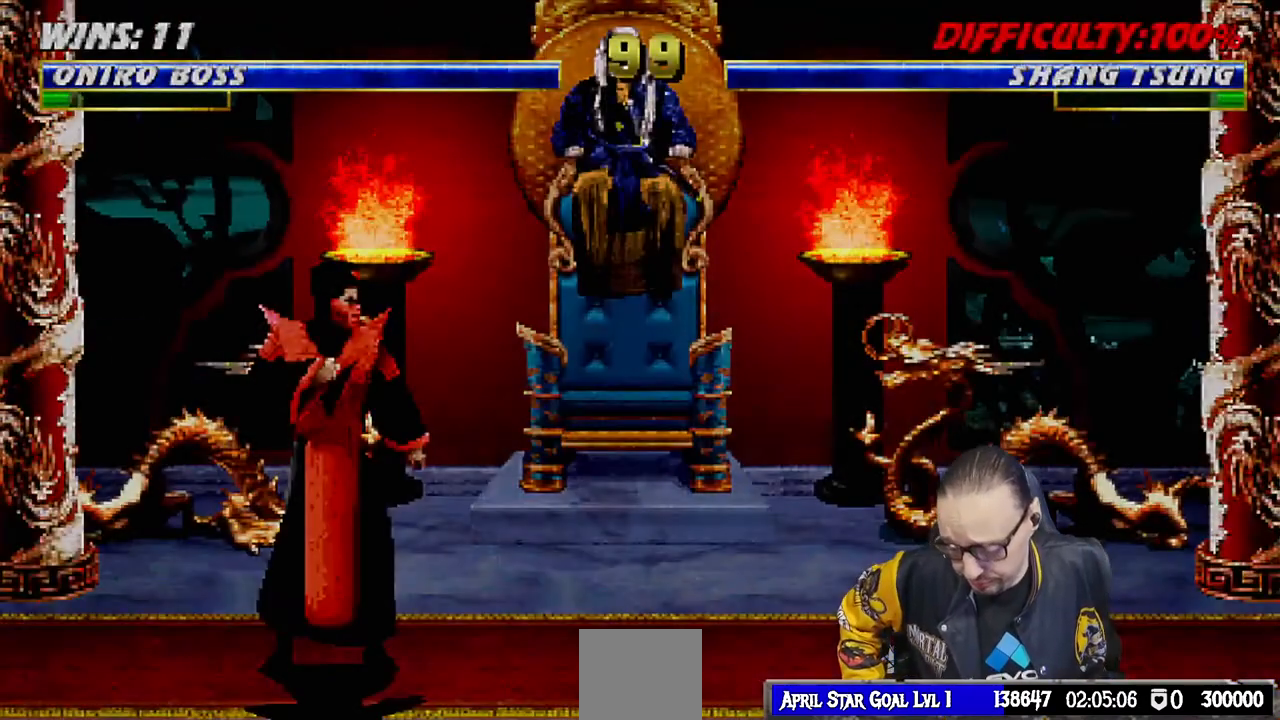
{"buttons": [], "left_stick": "center", "right_stick": "center", "events": []}
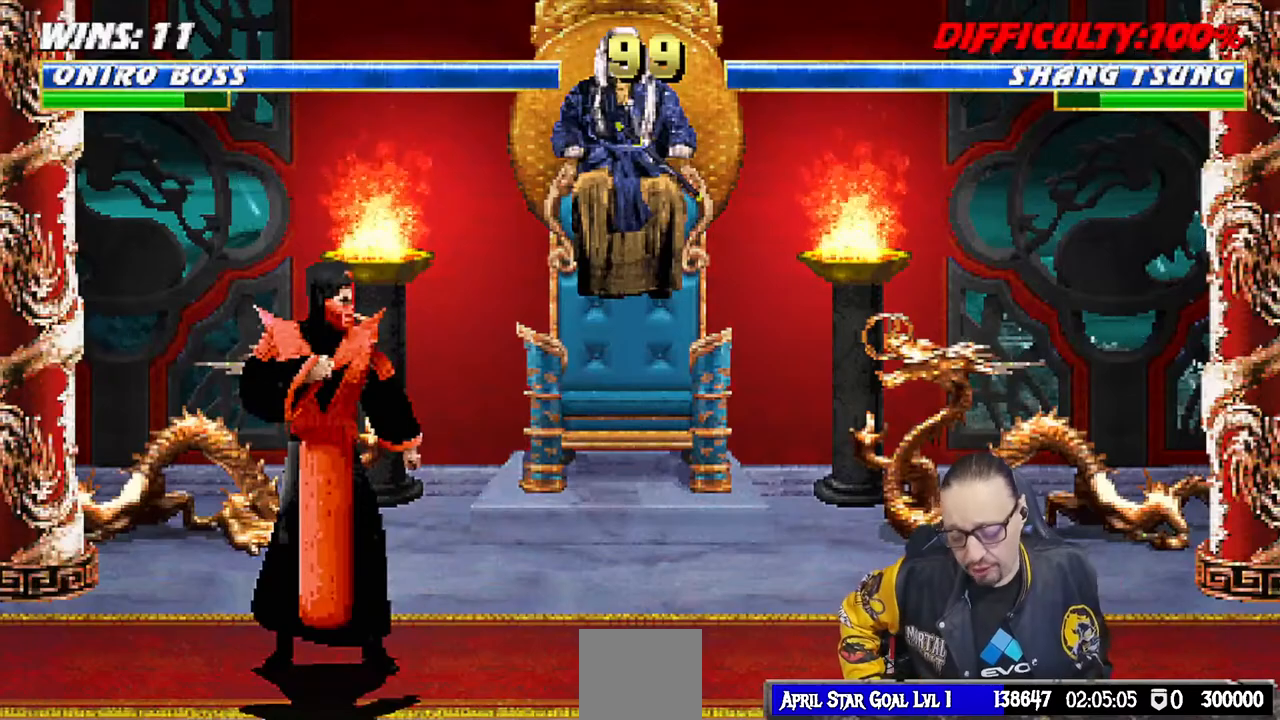
{"buttons": [], "left_stick": "center", "right_stick": "center", "events": [[100, "CROSS", "down"], [333, "CROSS", "up"]]}
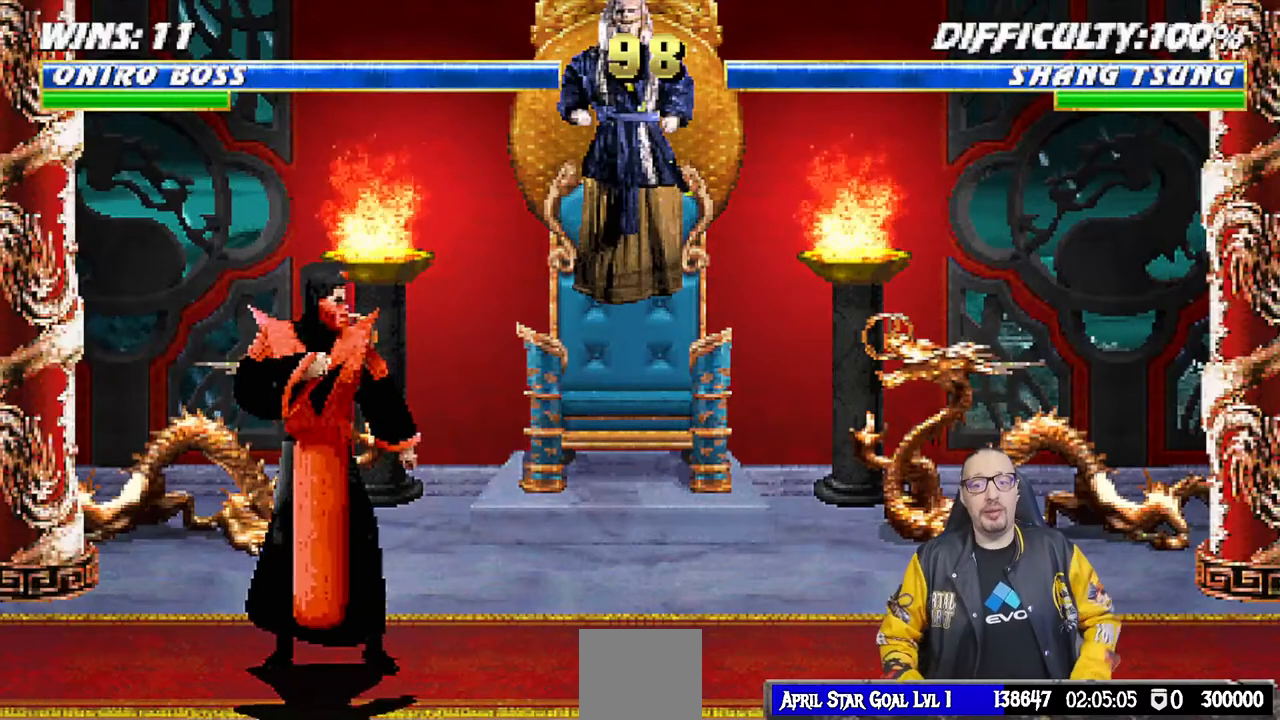
{"buttons": [], "left_stick": "center", "right_stick": "center", "events": [[67, "CIRCLE", "down"], [183, "CIRCLE", "up"]]}
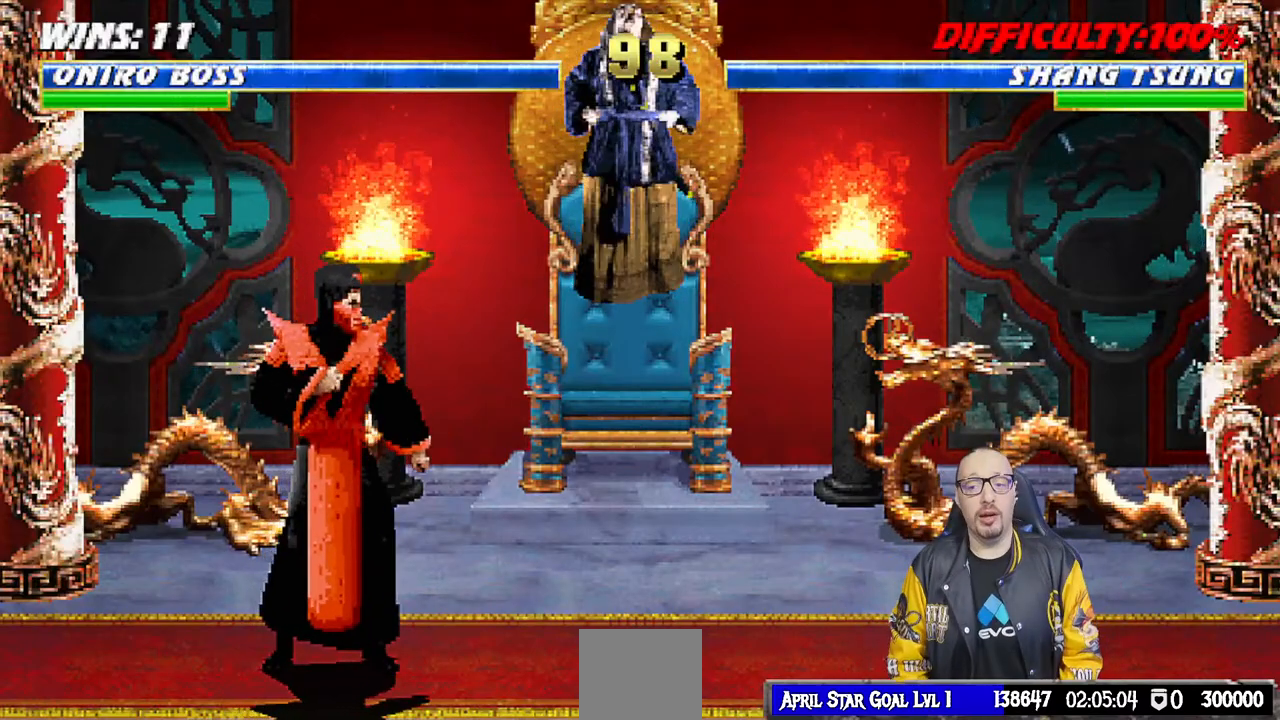
{"buttons": [], "left_stick": "center", "right_stick": "center", "events": [[300, "R1", "down"], [450, "R1", "up"]]}
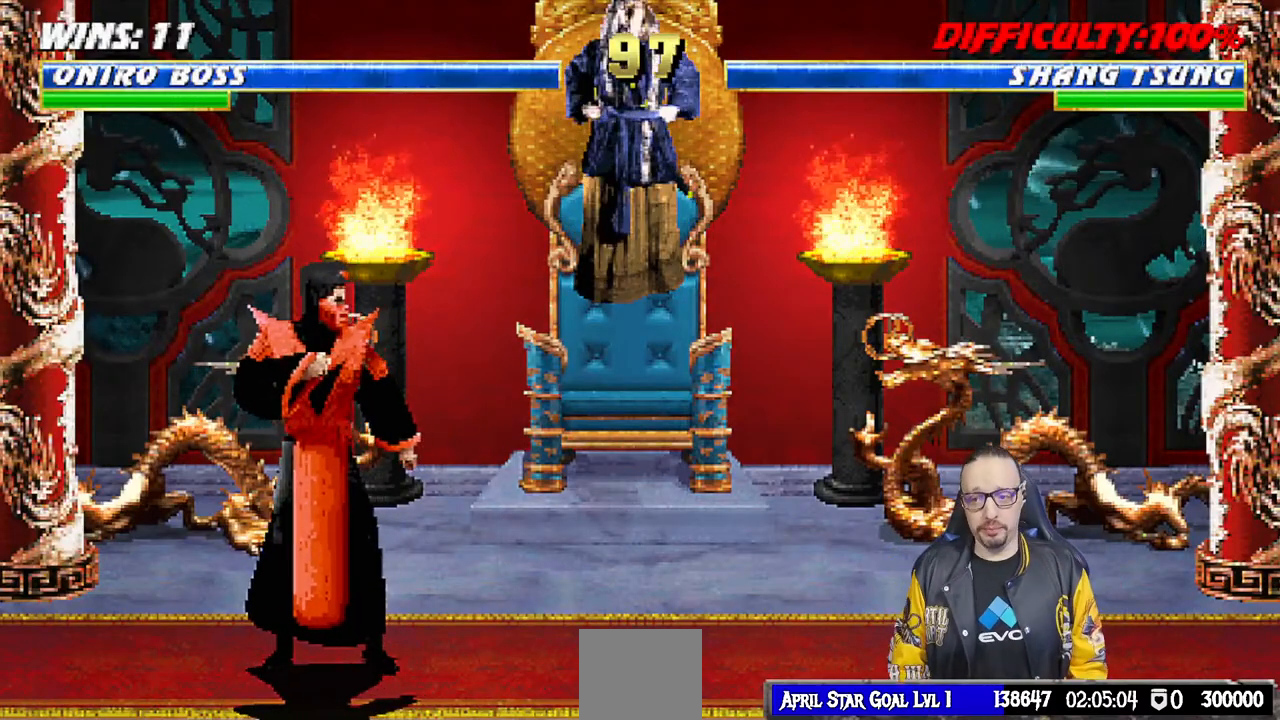
{"buttons": [], "left_stick": "center", "right_stick": "center", "events": [[233, "R1", "down"], [400, "R1", "up"]]}
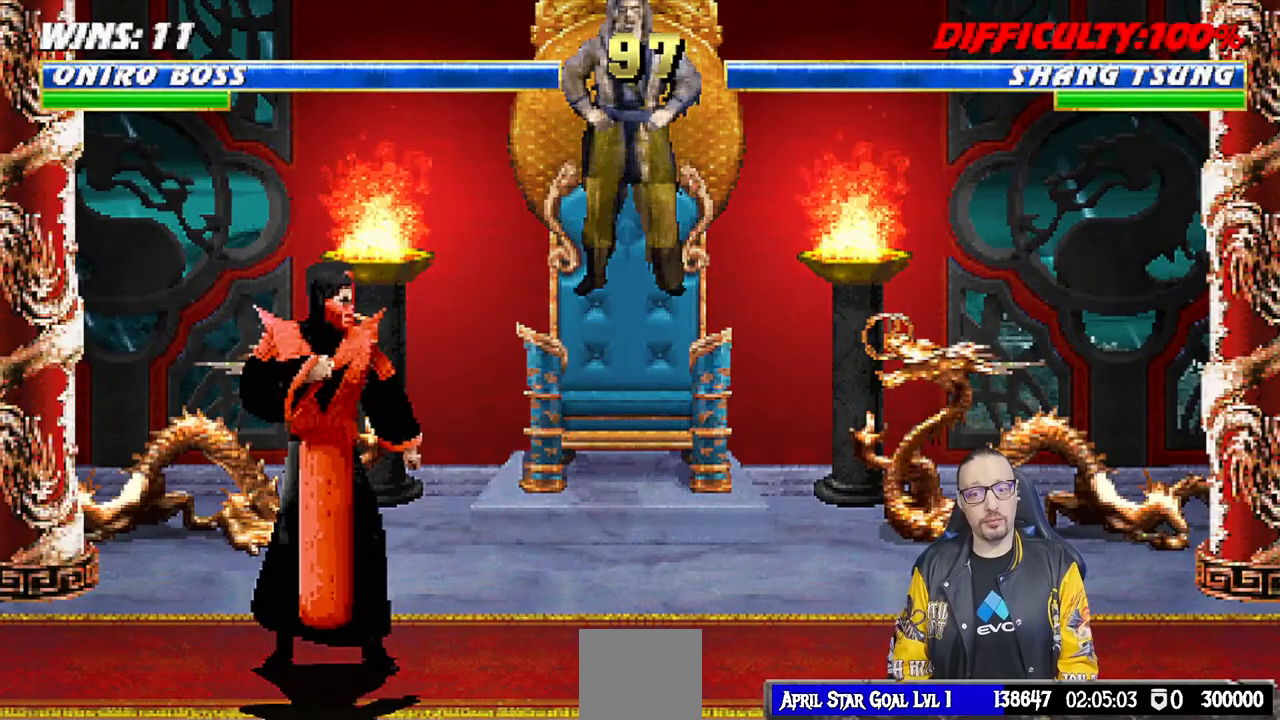
{"buttons": ["R1"], "left_stick": "center", "right_stick": "center", "events": [[283, "L1", "down"], [417, "L1", "up"], [467, "R1", "down"]]}
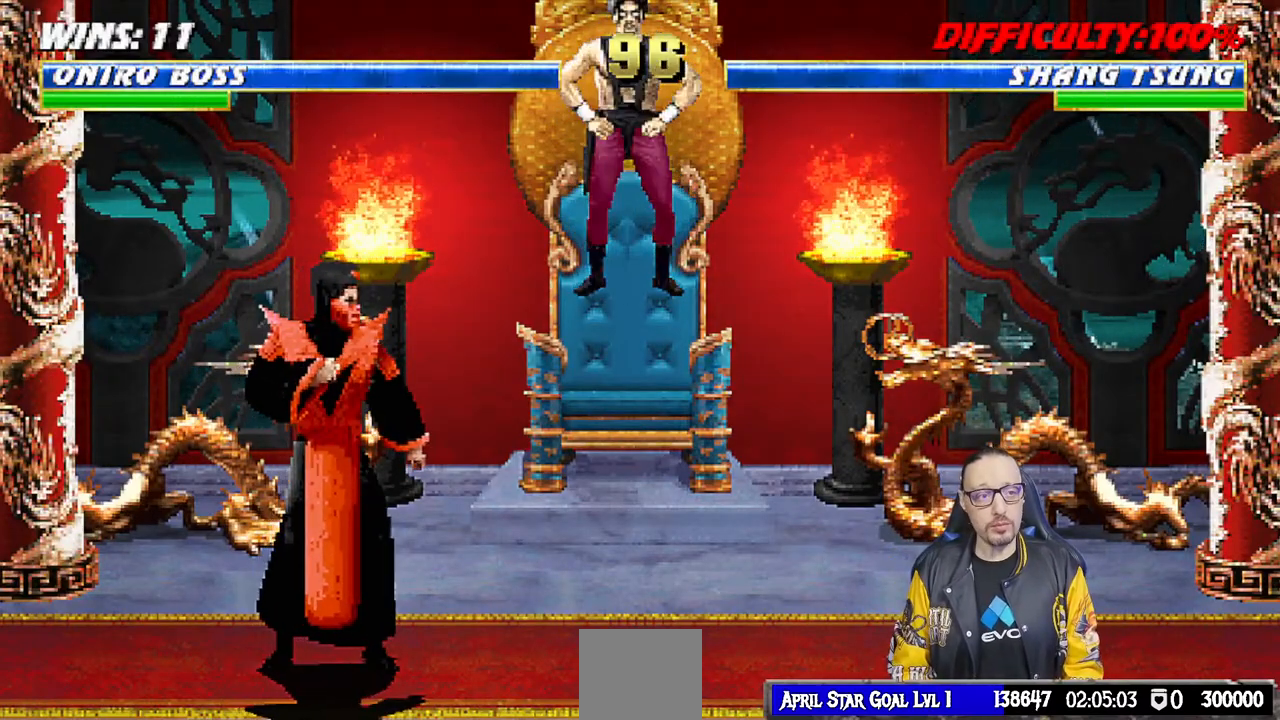
{"buttons": [], "left_stick": "center", "right_stick": "center", "events": [[33, "L1", "down"], [100, "R1", "up"], [167, "L1", "up"]]}
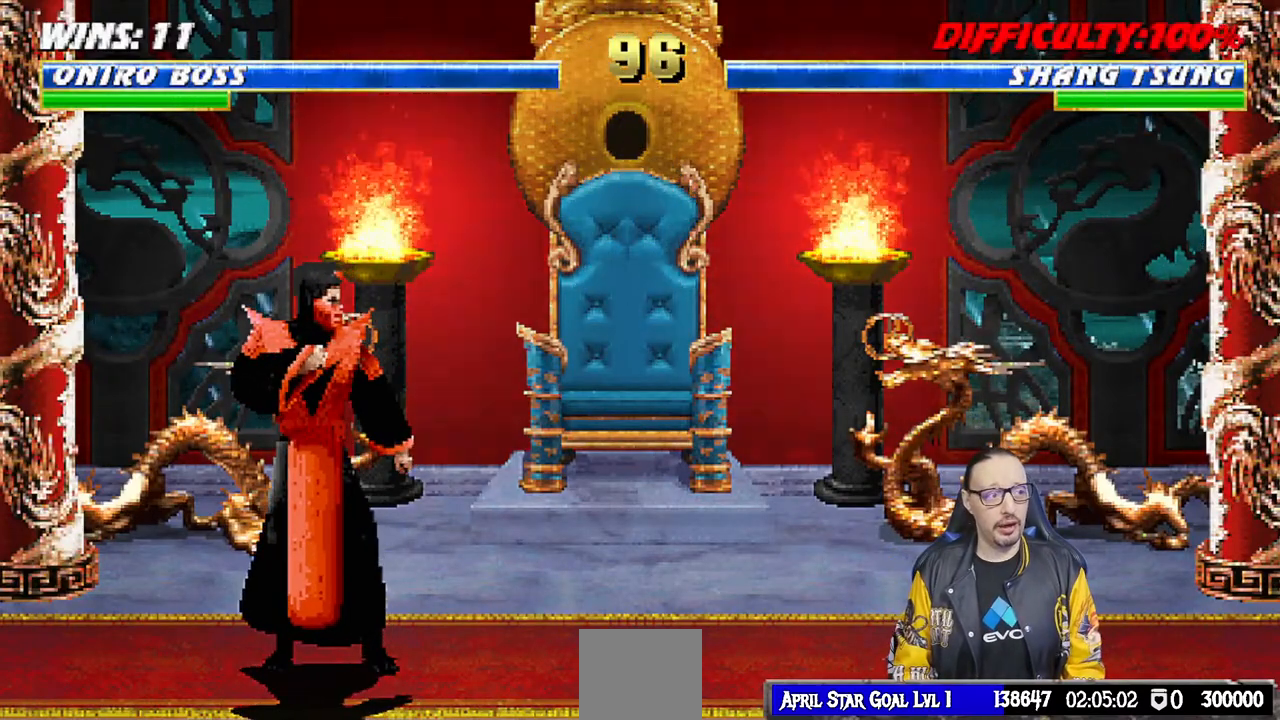
{"buttons": [], "left_stick": "center", "right_stick": "center", "events": []}
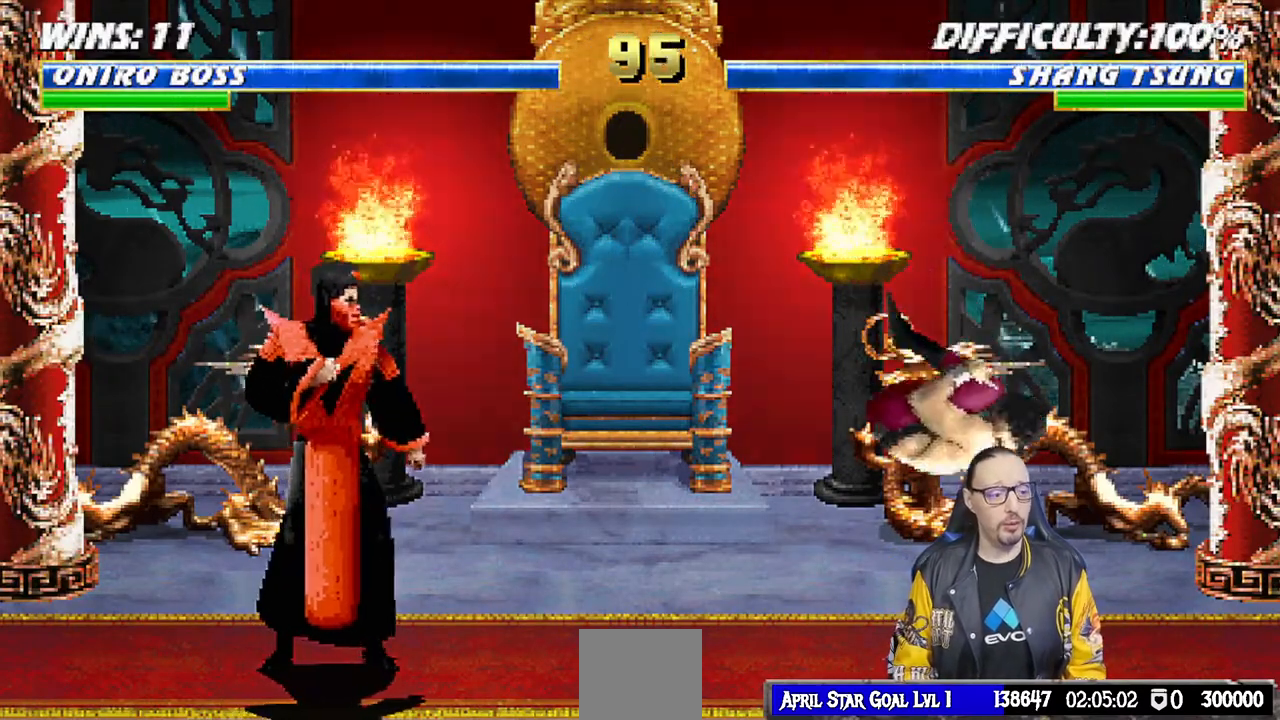
{"buttons": [], "left_stick": "center", "right_stick": "center", "events": []}
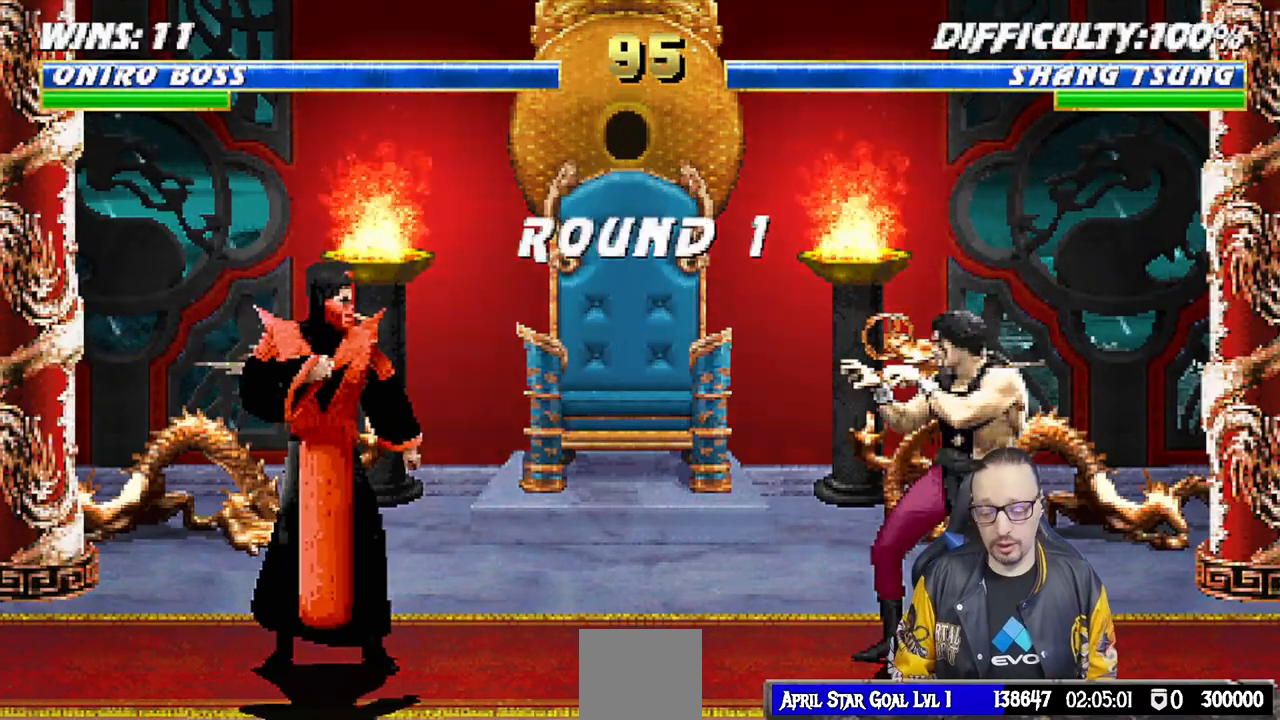
{"buttons": [], "left_stick": "center", "right_stick": "center", "events": []}
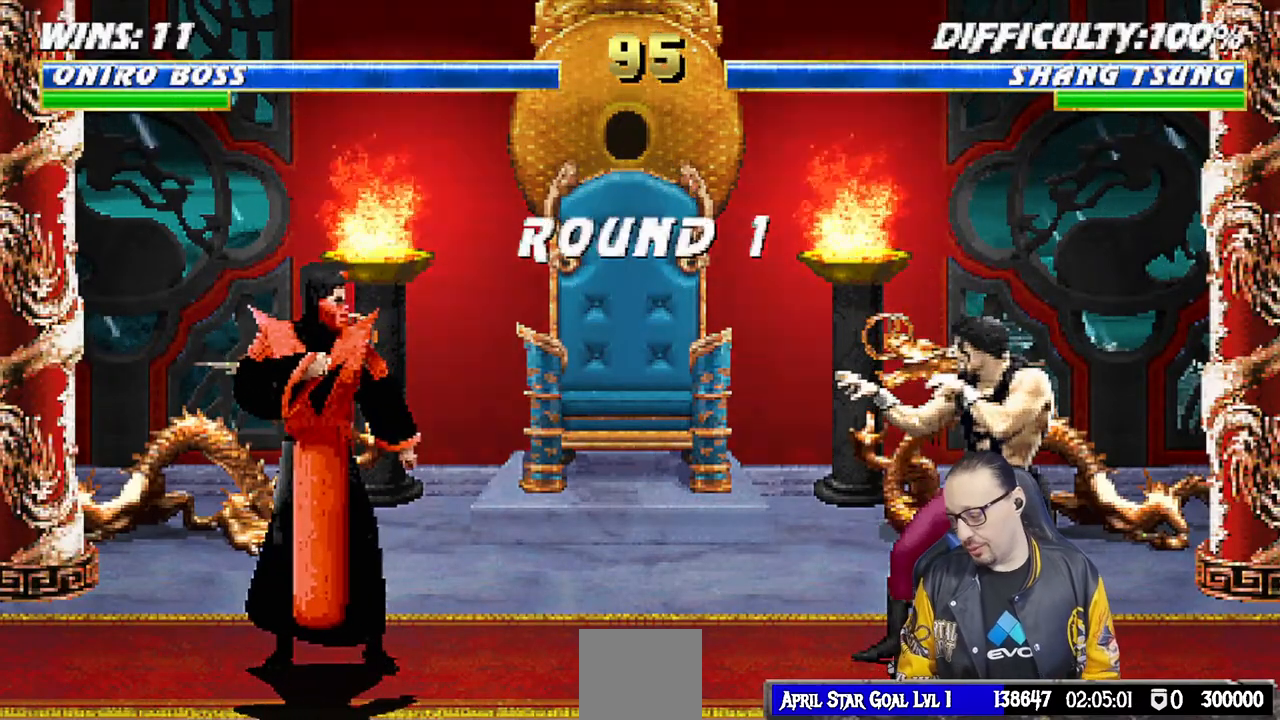
{"buttons": [], "left_stick": "center", "right_stick": "center", "events": [[300, "R1", "down"], [333, "L1", "down"], [417, "R1", "up"], [450, "L1", "up"]]}
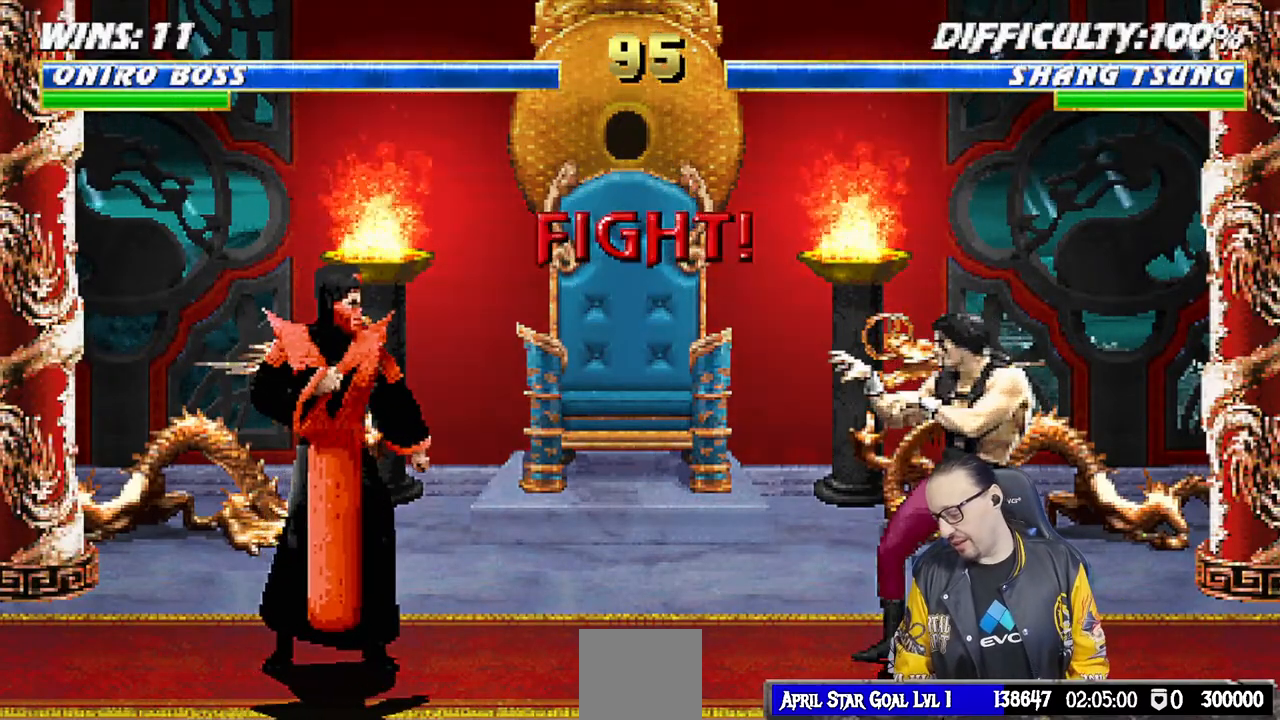
{"buttons": [], "left_stick": "center", "right_stick": "center", "events": [[100, "R1", "down"], [233, "L1", "down"], [233, "R1", "up"], [350, "L1", "up"]]}
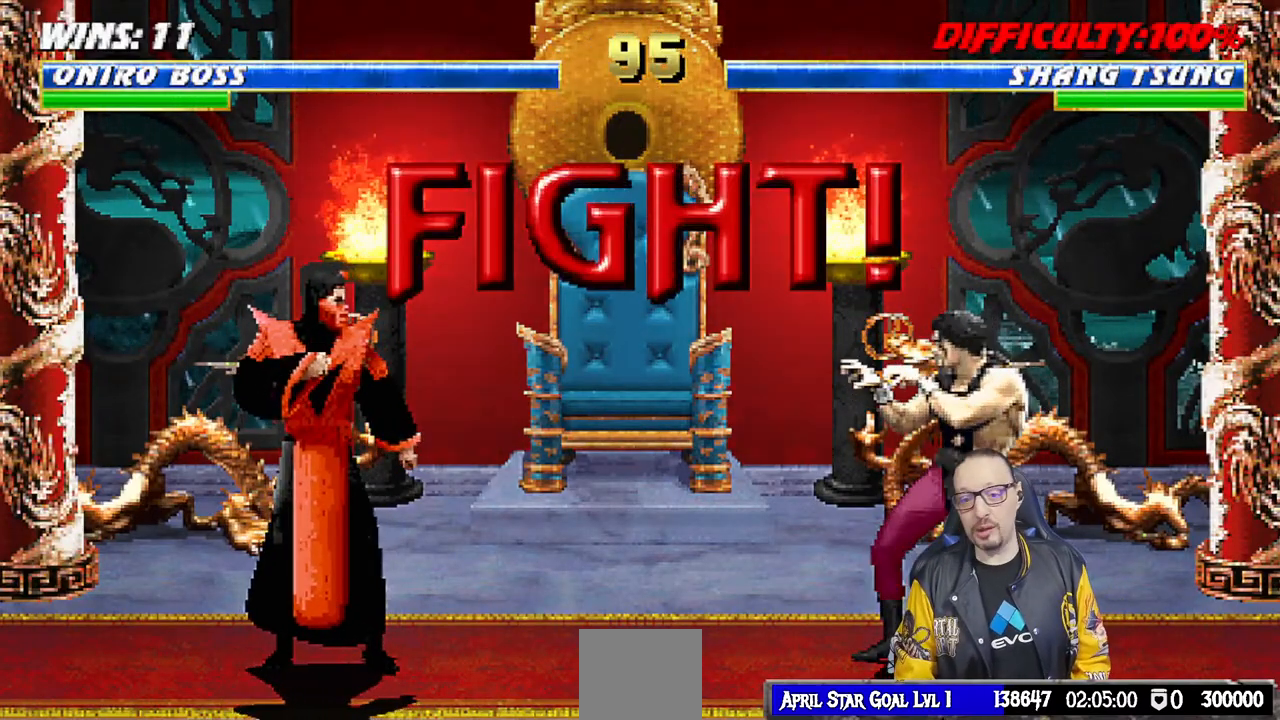
{"buttons": [], "left_stick": "center", "right_stick": "center", "events": []}
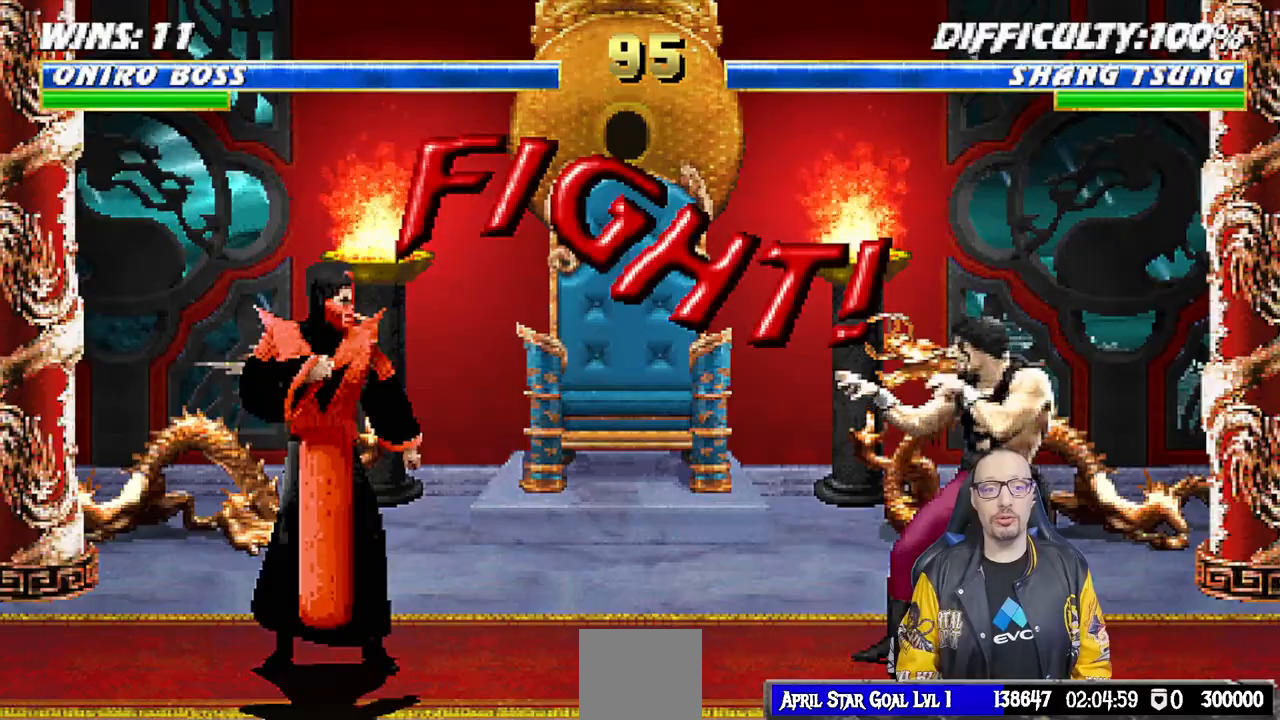
{"buttons": ["L1", "DPAD_UP", "DPAD_LEFT"], "left_stick": "center", "right_stick": "center", "events": [[450, "L1", "down"], [467, "DPAD_LEFT", "down"], [483, "DPAD_UP", "down"]]}
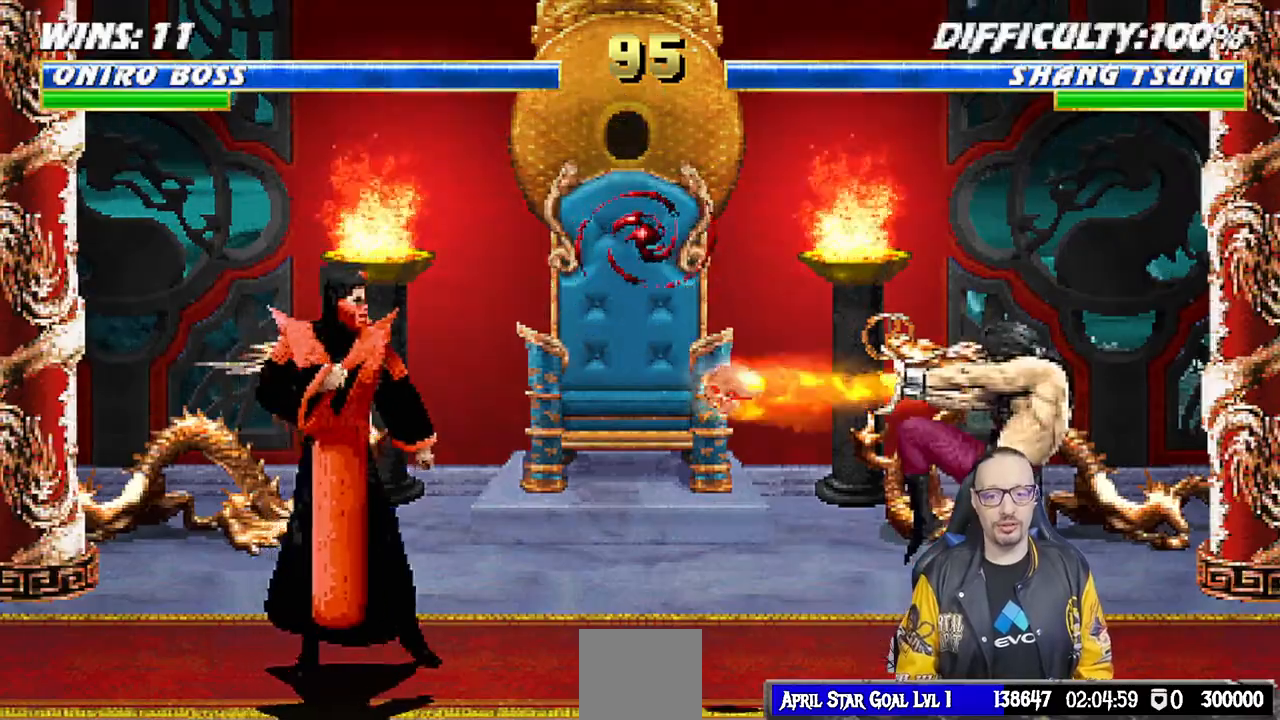
{"buttons": ["R1"], "left_stick": "center", "right_stick": "center", "events": [[200, "TRIANGLE", "down"], [250, "DPAD_LEFT", "up"], [283, "DPAD_UP", "up"], [317, "L1", "up"], [367, "TRIANGLE", "up"], [500, "R1", "down"]]}
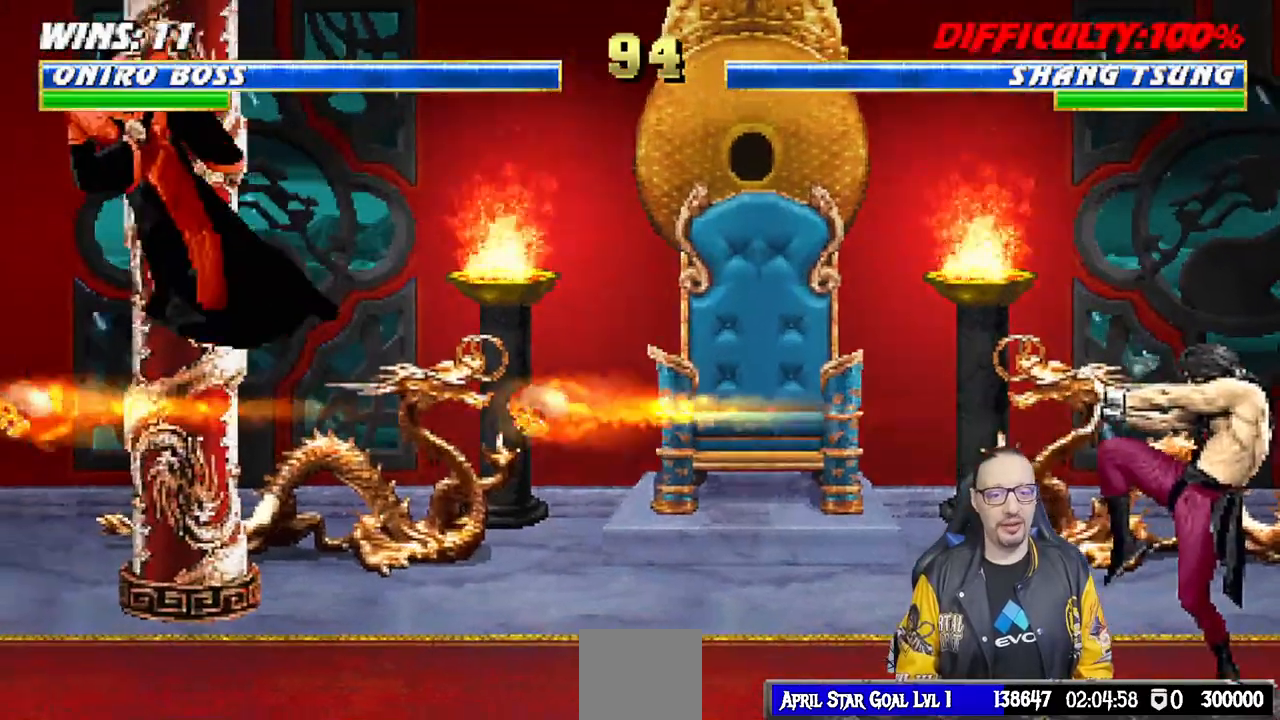
{"buttons": ["R1"], "left_stick": "center", "right_stick": "center"}
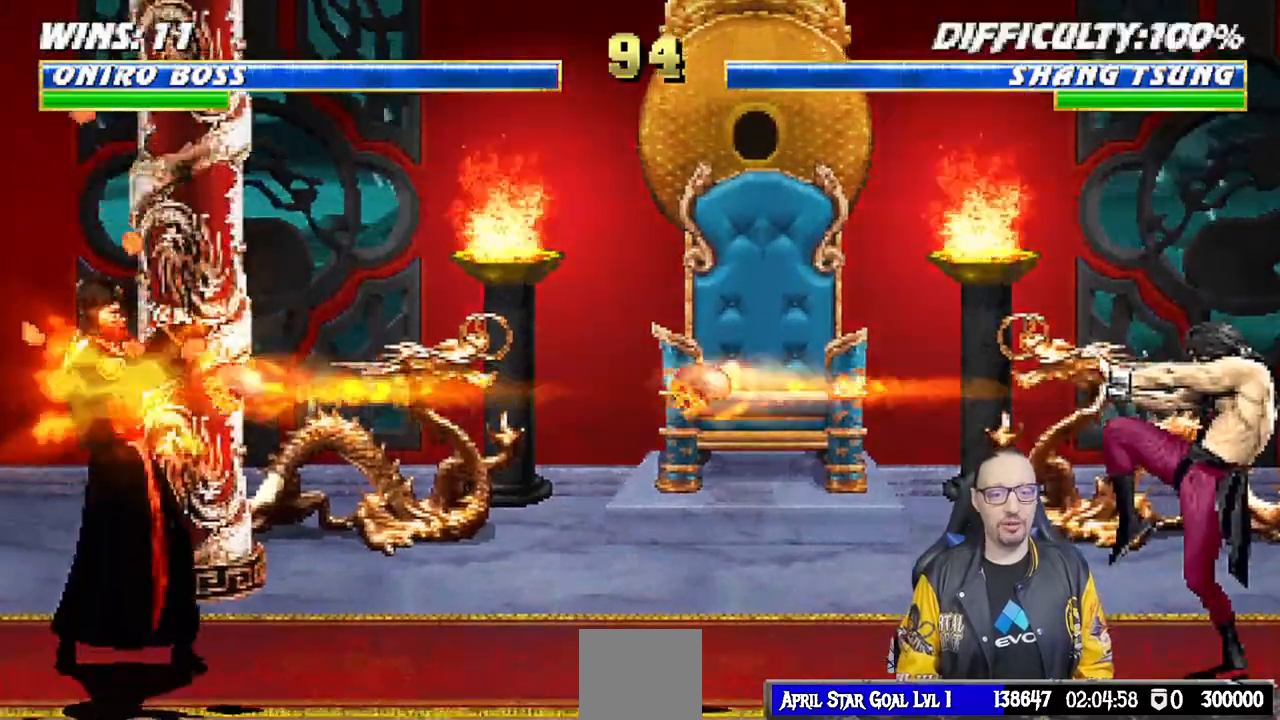
{"buttons": ["R1"], "left_stick": "center", "right_stick": "center", "events": []}
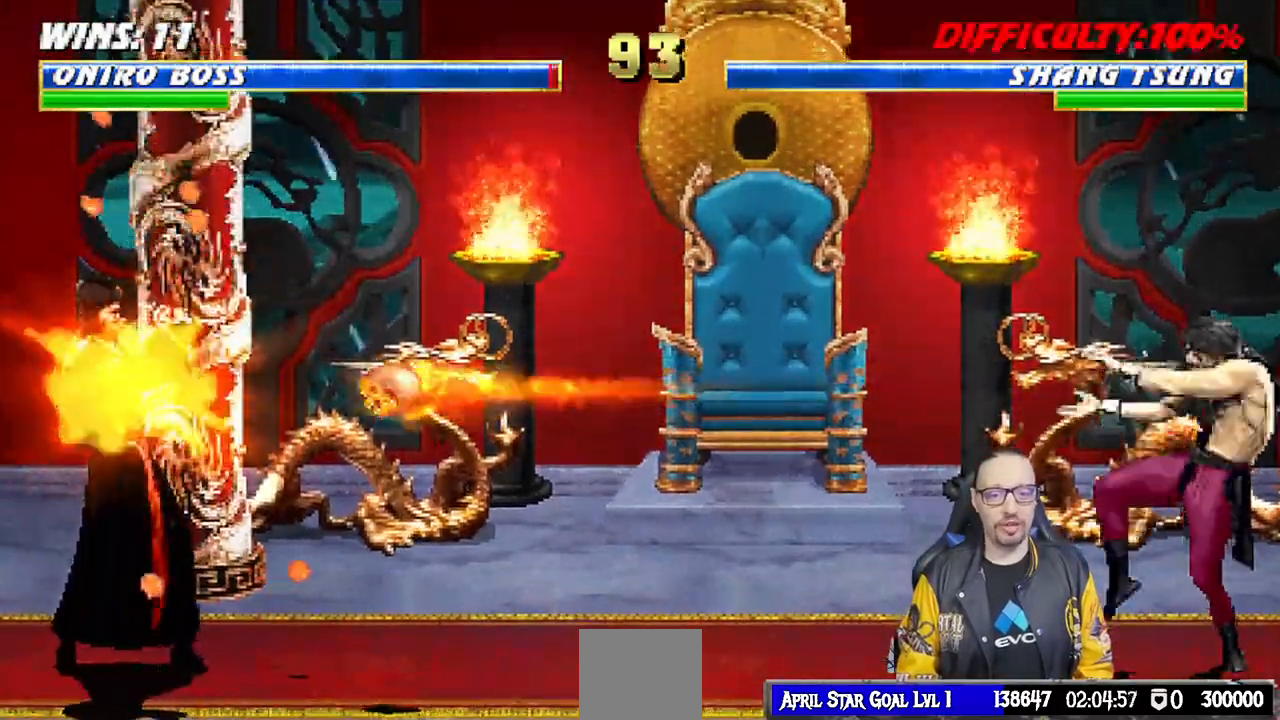
{"buttons": ["R1", "DPAD_DOWN", "DPAD_RIGHT"], "left_stick": "center", "right_stick": "down", "events": [[350, "DPAD_DOWN", "down"], [383, "DPAD_RIGHT", "down"], [417, "right_stick", "down"]]}
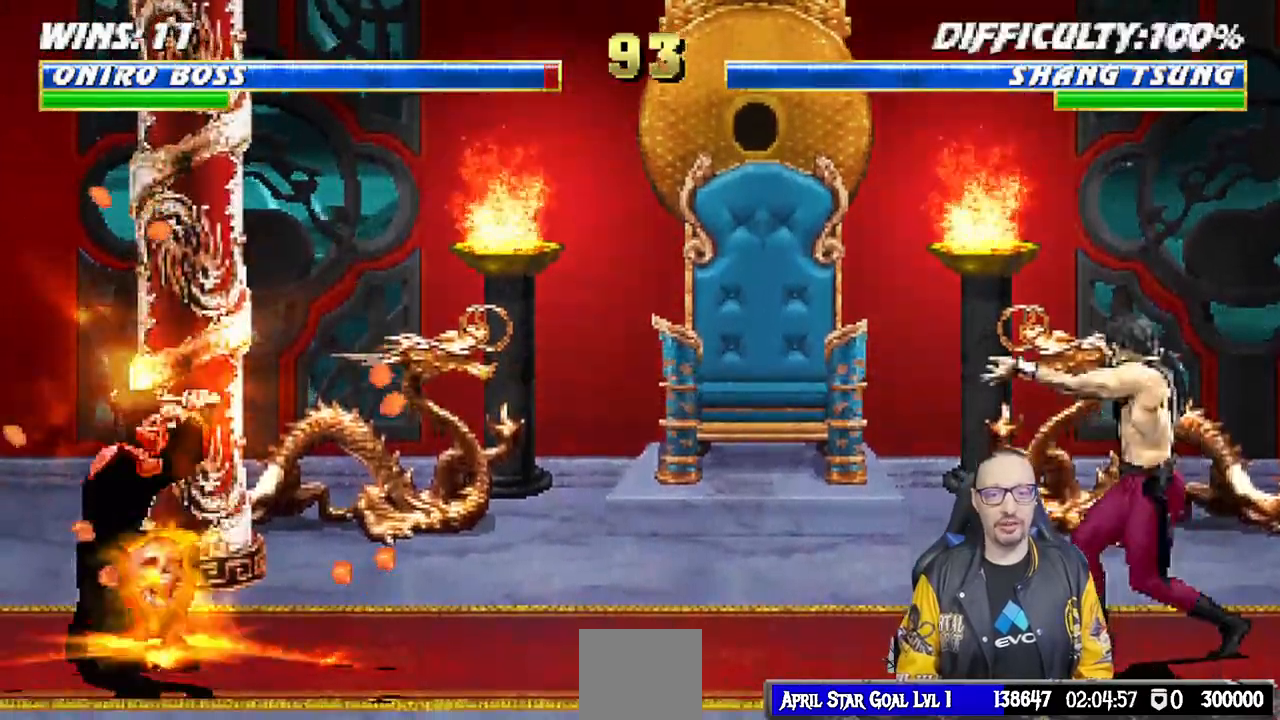
{"buttons": ["CROSS", "DPAD_RIGHT"], "left_stick": "center", "right_stick": "center"}
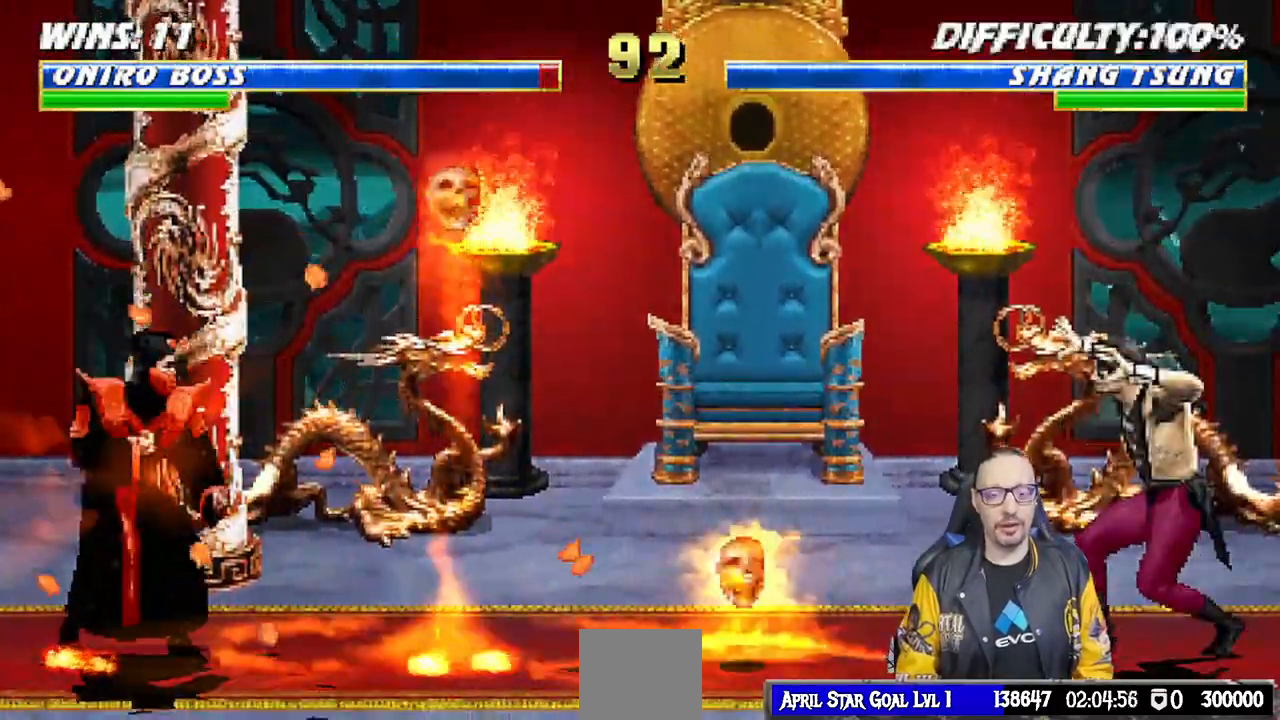
{"buttons": [], "left_stick": "center", "right_stick": "center", "events": [[67, "CROSS", "up"], [83, "DPAD_RIGHT", "up"], [150, "CROSS", "down"], [217, "DPAD_DOWN", "down"], [233, "CROSS", "up"], [300, "CROSS", "down"], [300, "DPAD_RIGHT", "down"], [317, "DPAD_DOWN", "up"], [400, "DPAD_RIGHT", "up"], [483, "CROSS", "up"]]}
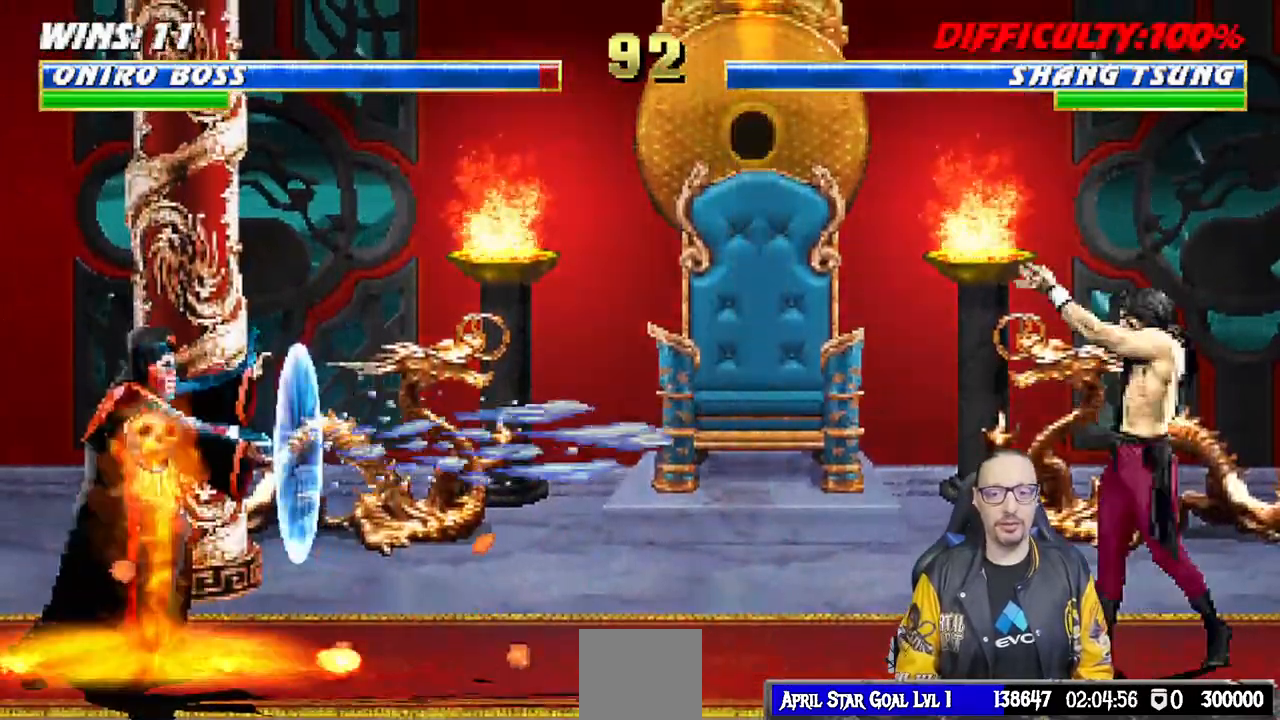
{"buttons": ["R1"], "left_stick": "center", "right_stick": "down"}